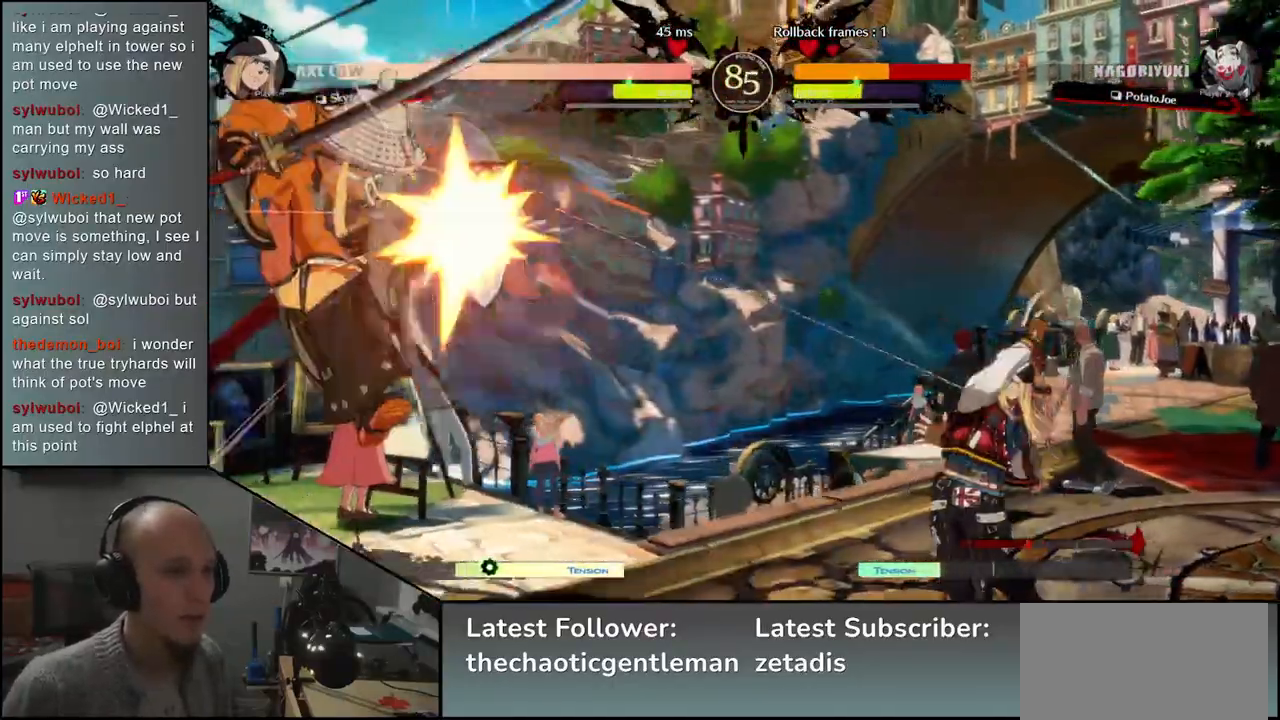
Gameplay with a controller (arcade stick); each line is a JSON object with the inputs held at the frame after it. "events" lists button and stick changes between this image and that frame as [ms after this image, input, new state], when the widget could be followed in between. Not read: L3 R3.
{"buttons": [], "left_stick": "left", "events": [[433, "left_stick", "left"]]}
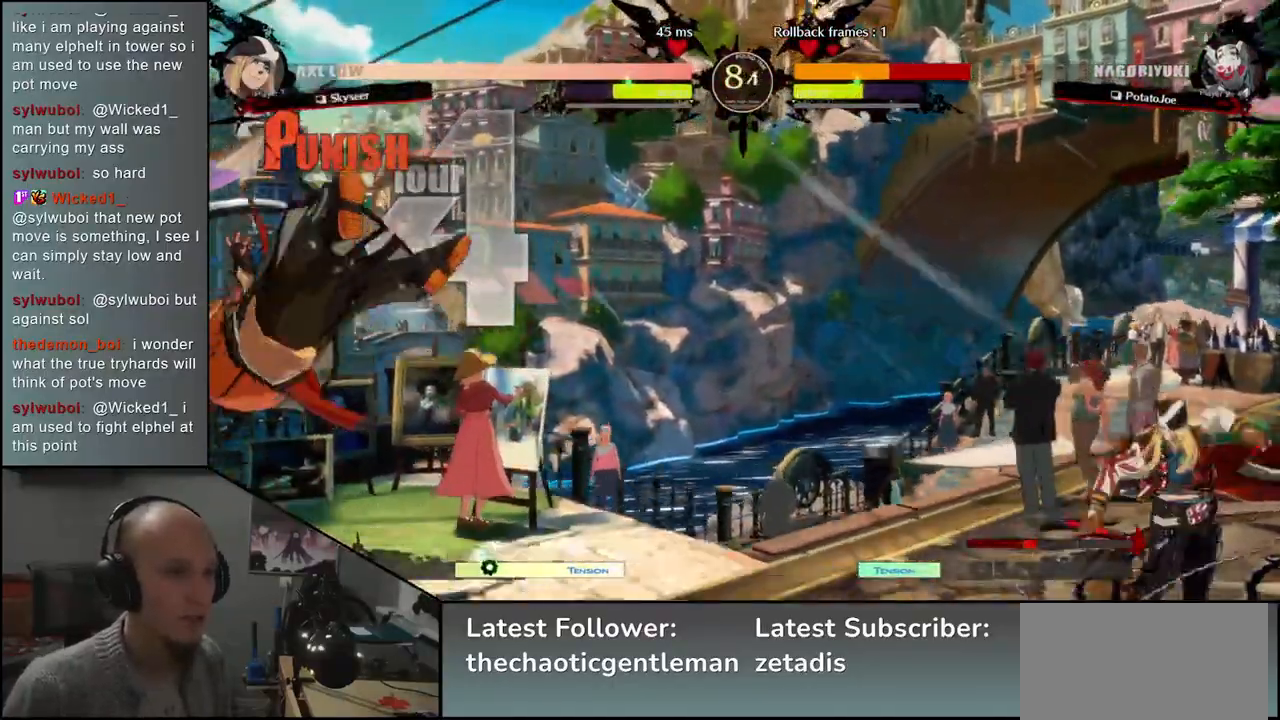
{"buttons": [], "left_stick": "left", "events": []}
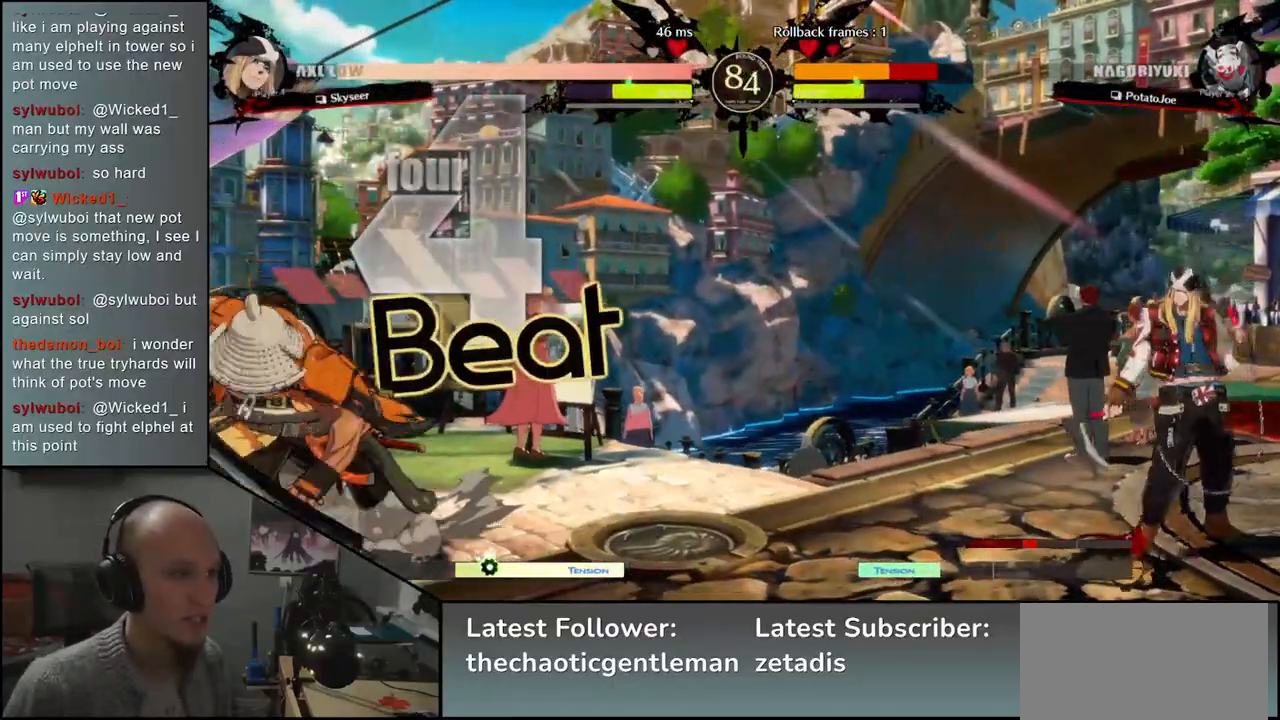
{"buttons": [], "left_stick": "down-left", "events": [[150, "left_stick", "down"], [200, "left_stick", "right"], [283, "left_stick", "up"], [350, "left_stick", "left"], [400, "left_stick", "down-left"]]}
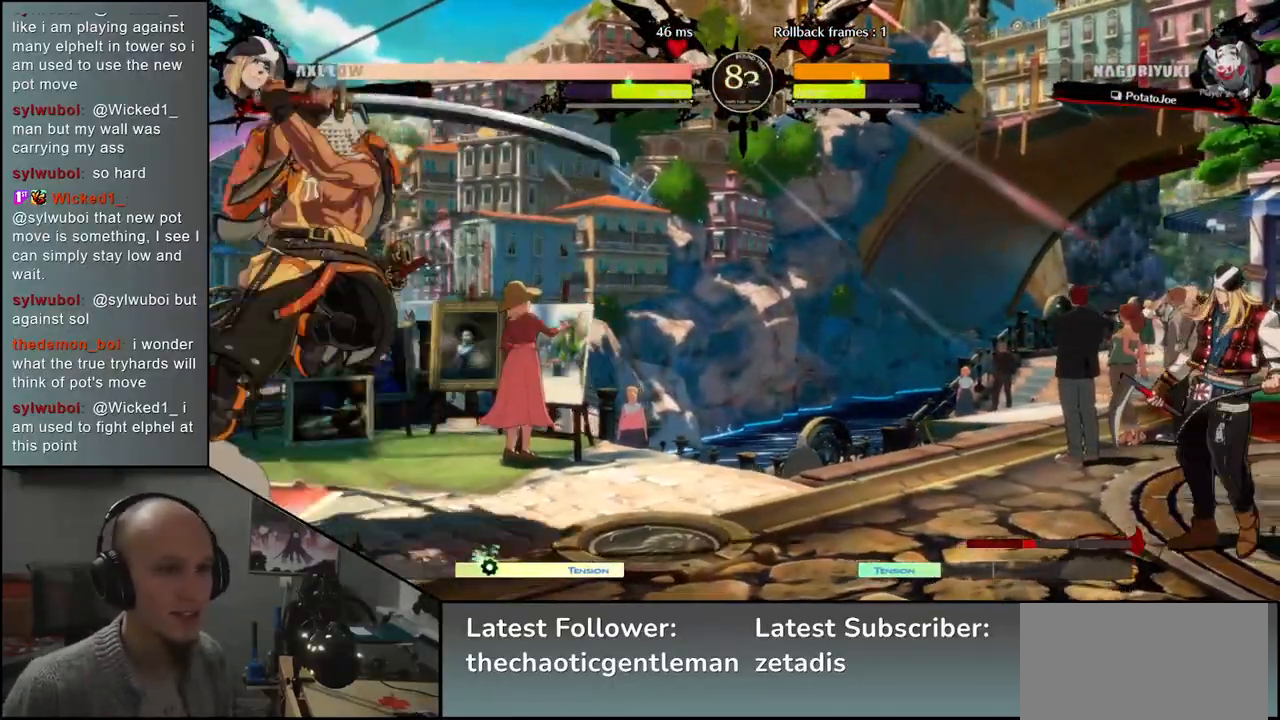
{"buttons": [], "left_stick": "left", "events": [[83, "left_stick", "left"]]}
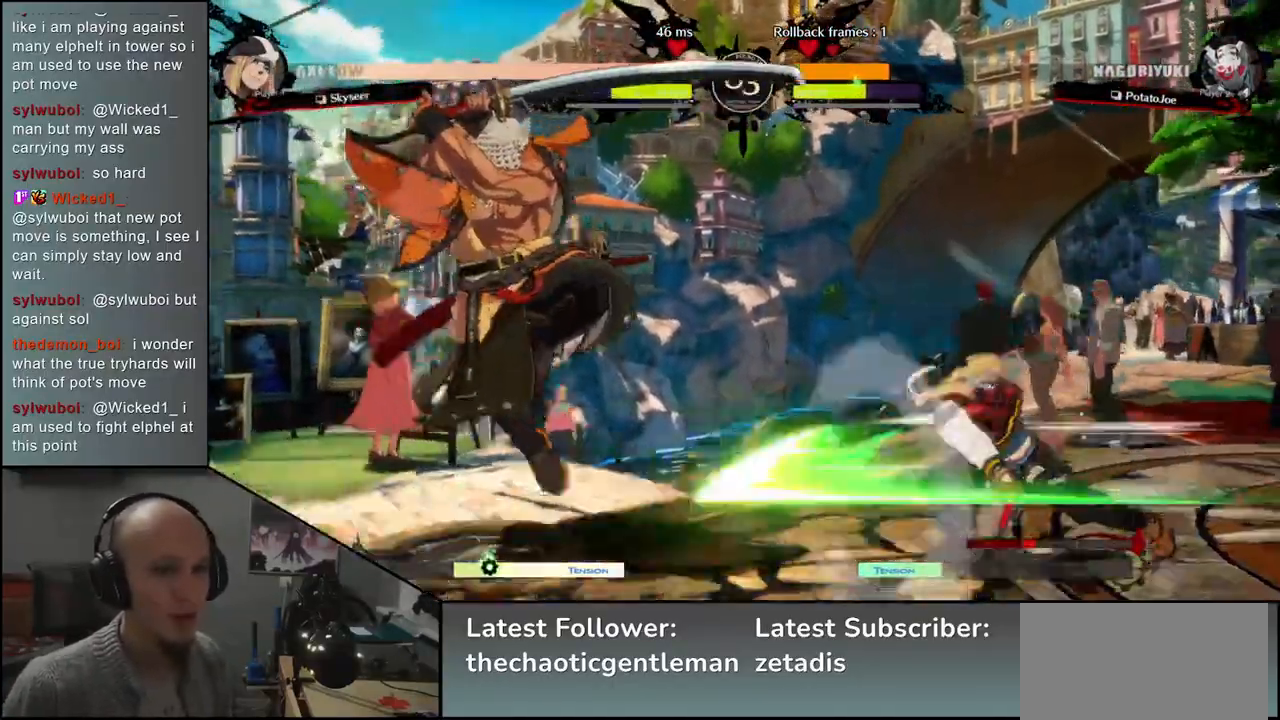
{"buttons": [], "left_stick": "left", "events": []}
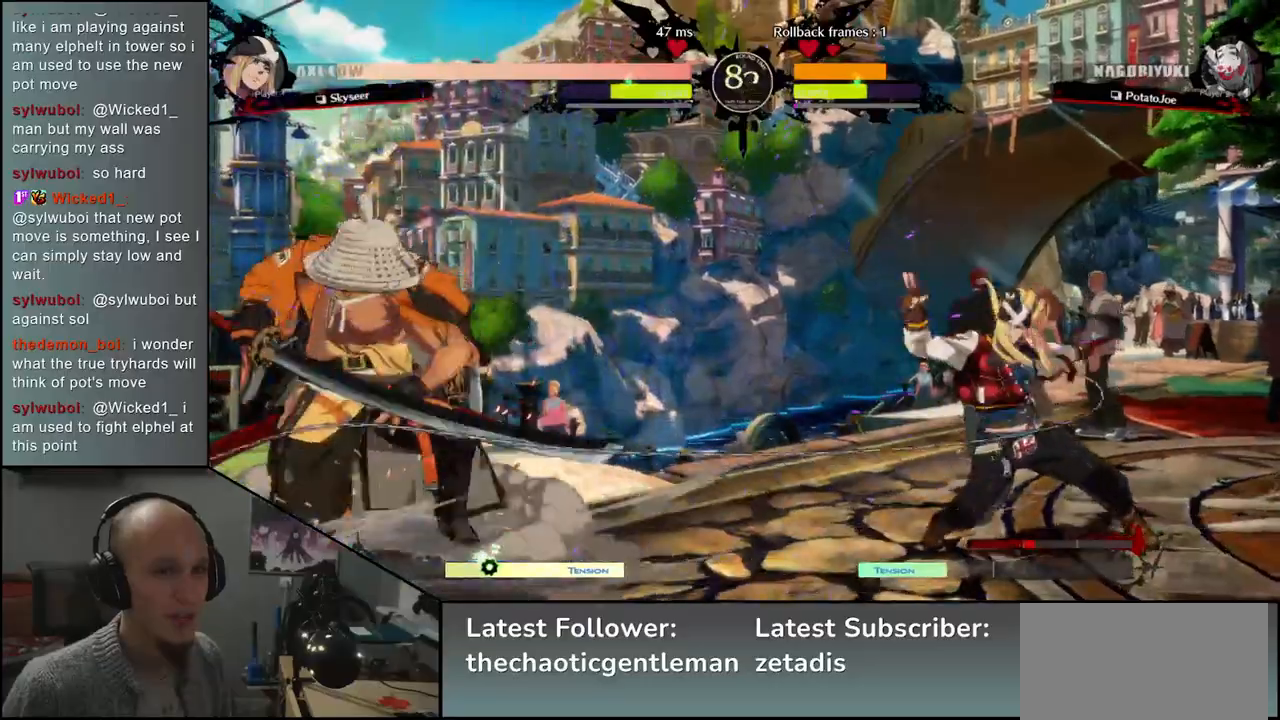
{"buttons": [], "left_stick": "left", "events": []}
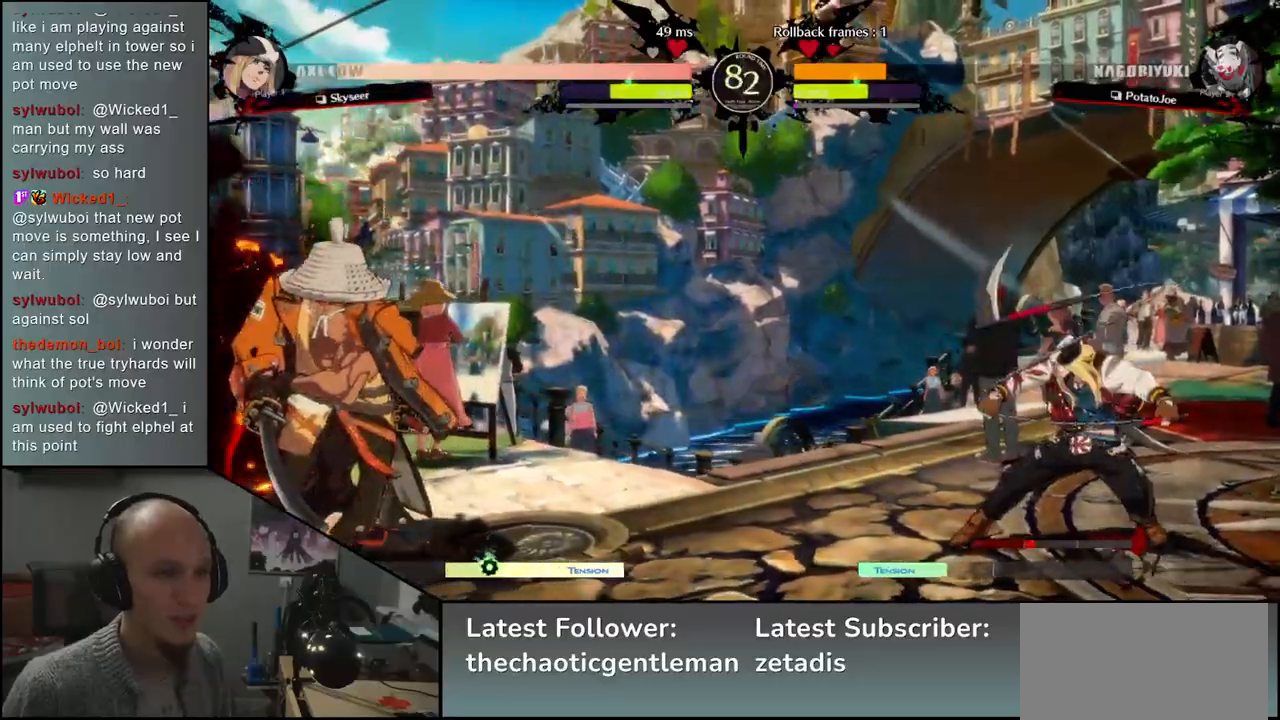
{"buttons": [], "left_stick": "left", "events": [[83, "left_stick", "down"], [150, "left_stick", "right"], [233, "left_stick", "up"], [283, "left_stick", "left"]]}
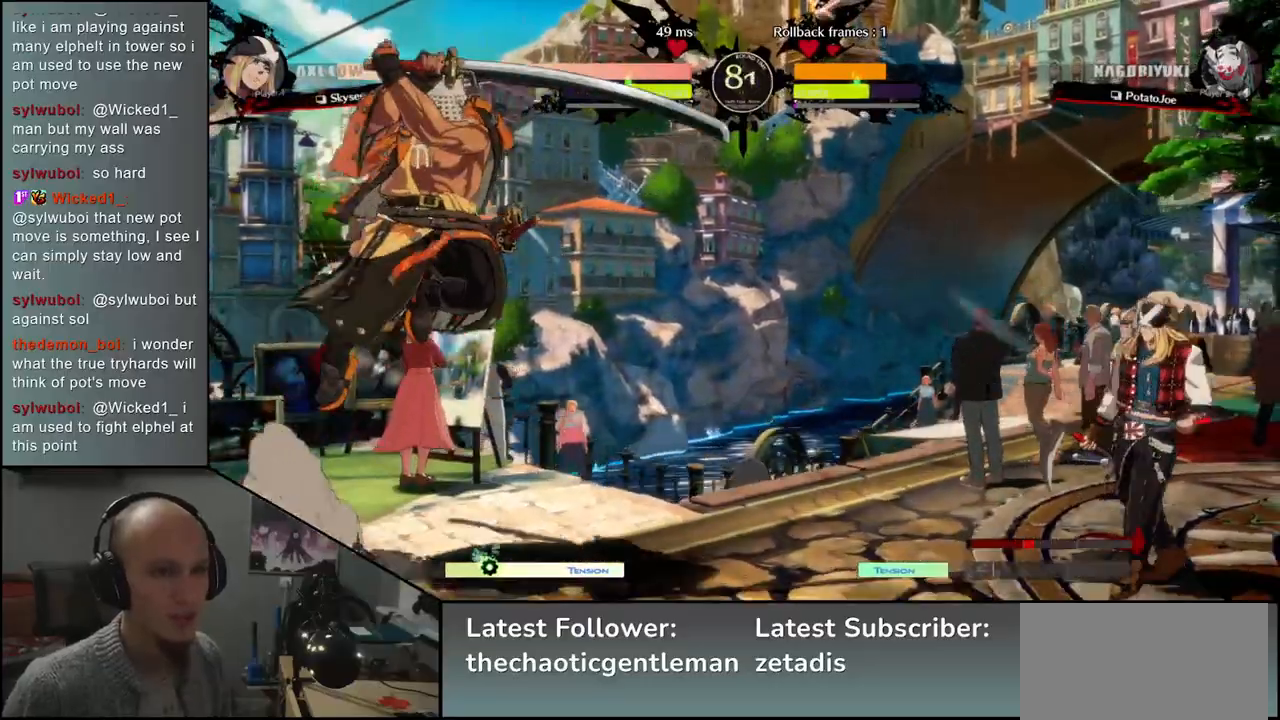
{"buttons": [], "left_stick": "left", "events": [[383, "CROSS", "down"], [483, "CROSS", "up"]]}
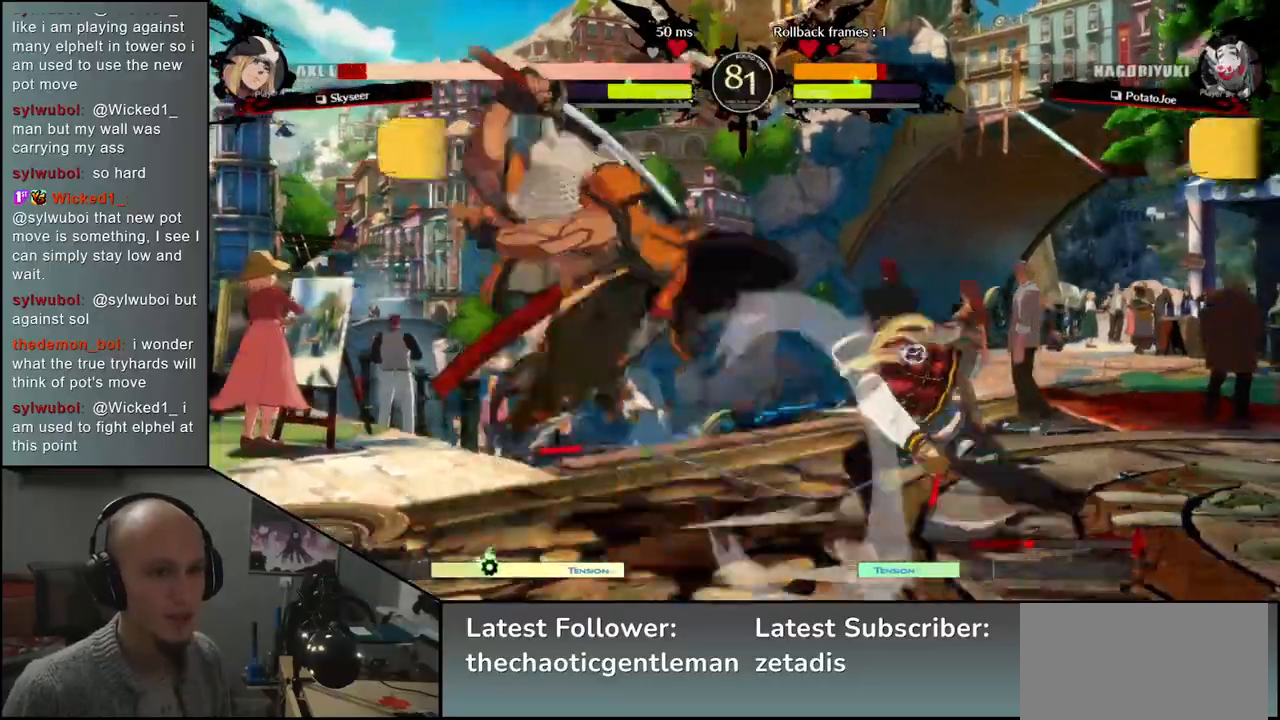
{"buttons": [], "left_stick": "left", "events": []}
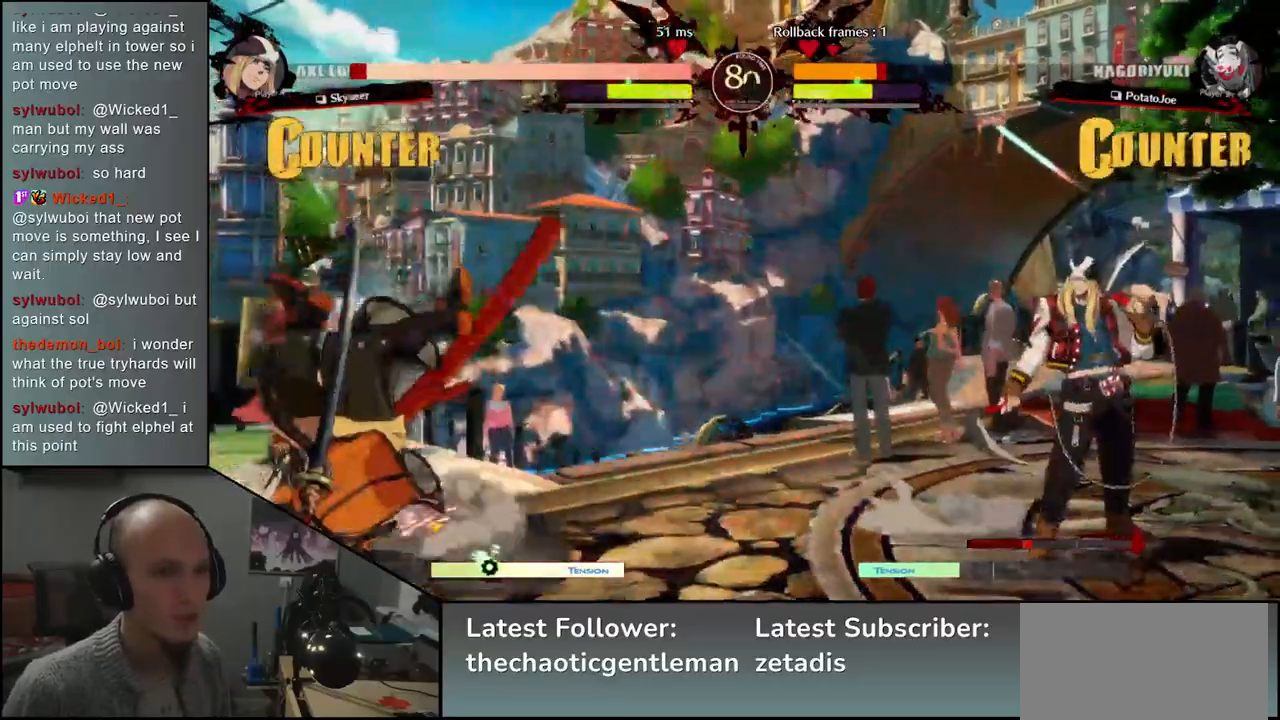
{"buttons": [], "left_stick": "up", "events": [[367, "left_stick", "right"], [483, "left_stick", "up"]]}
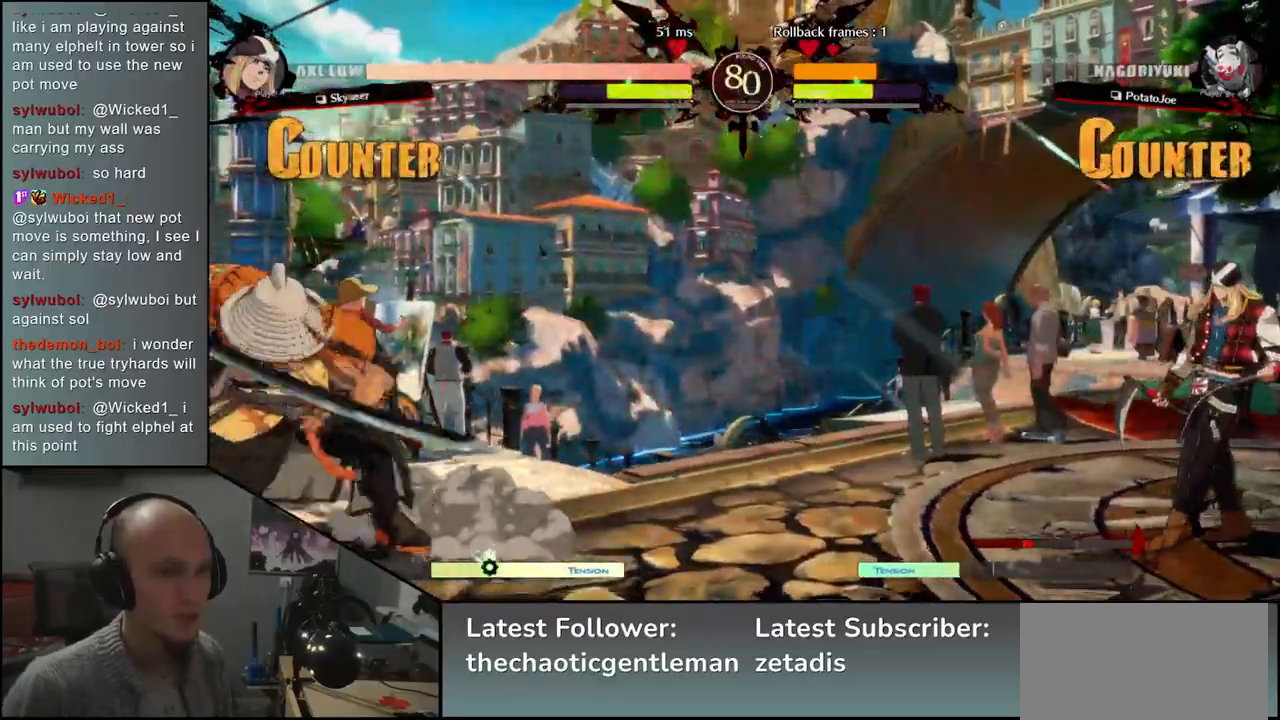
{"buttons": [], "left_stick": "right", "events": [[17, "left_stick", "left"], [500, "left_stick", "right"]]}
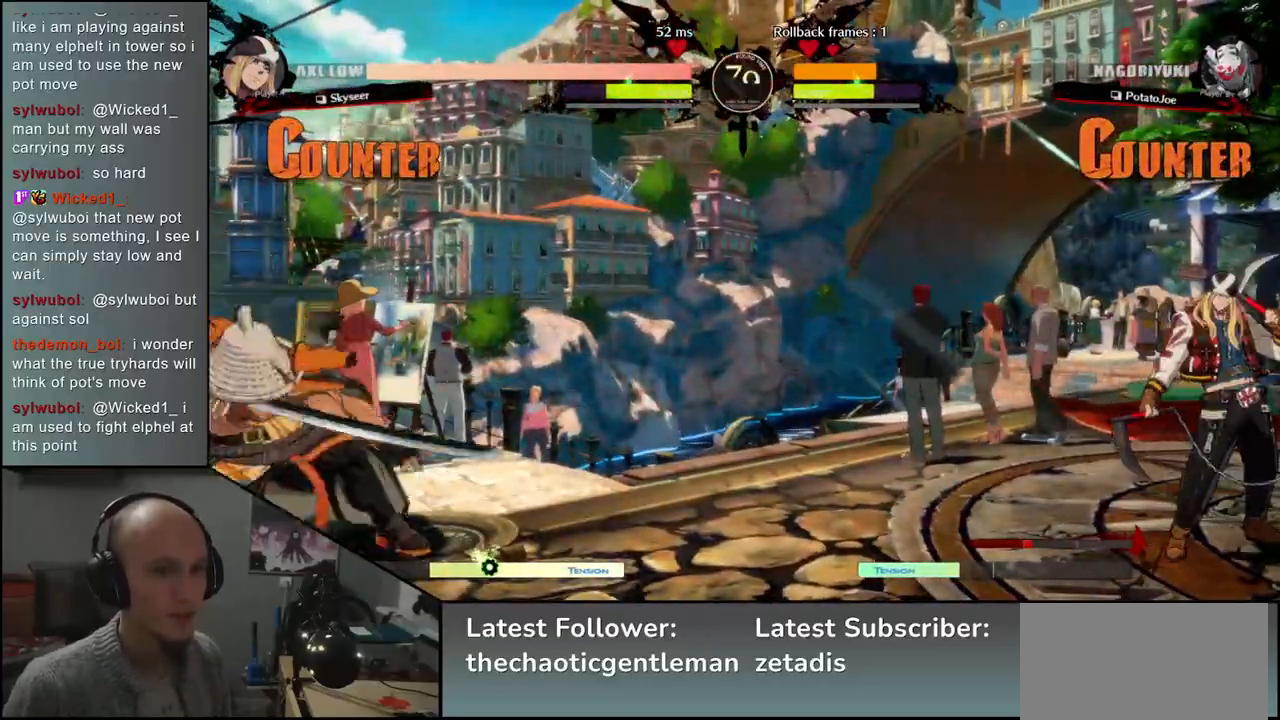
{"buttons": [], "left_stick": "left", "events": [[117, "left_stick", "left"], [333, "left_stick", "center"], [400, "left_stick", "left"]]}
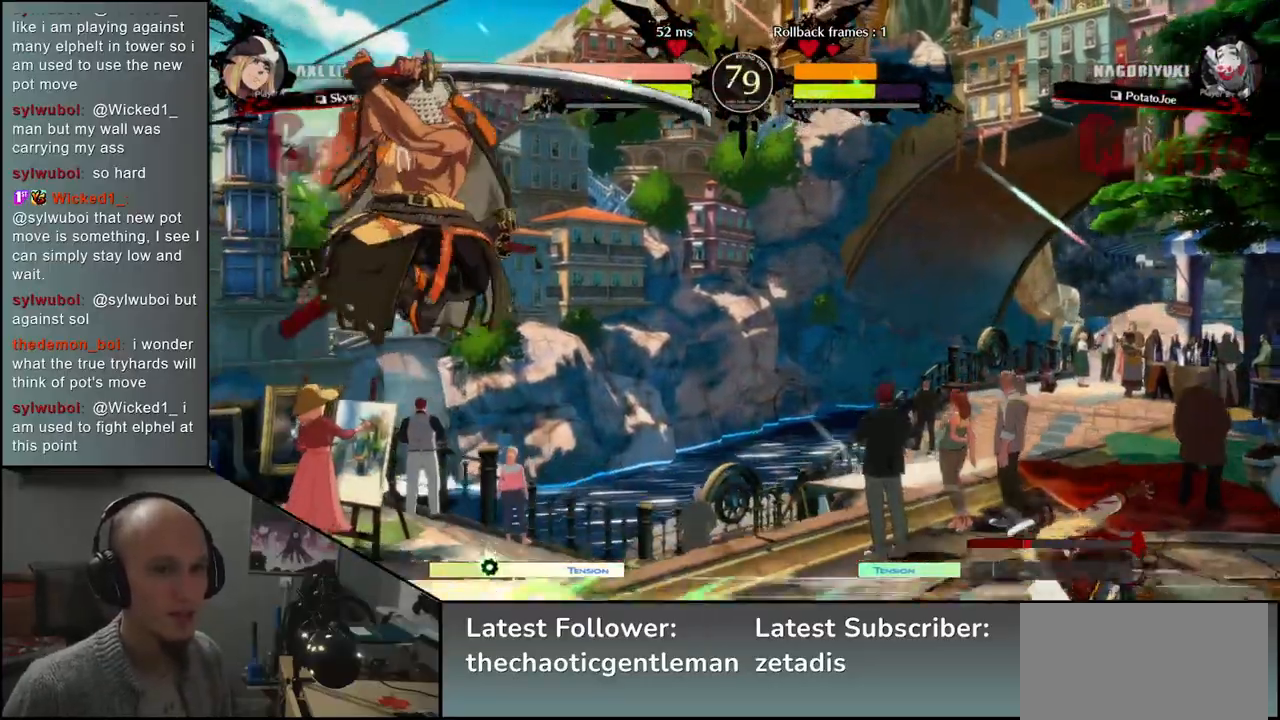
{"buttons": [], "left_stick": "left", "events": []}
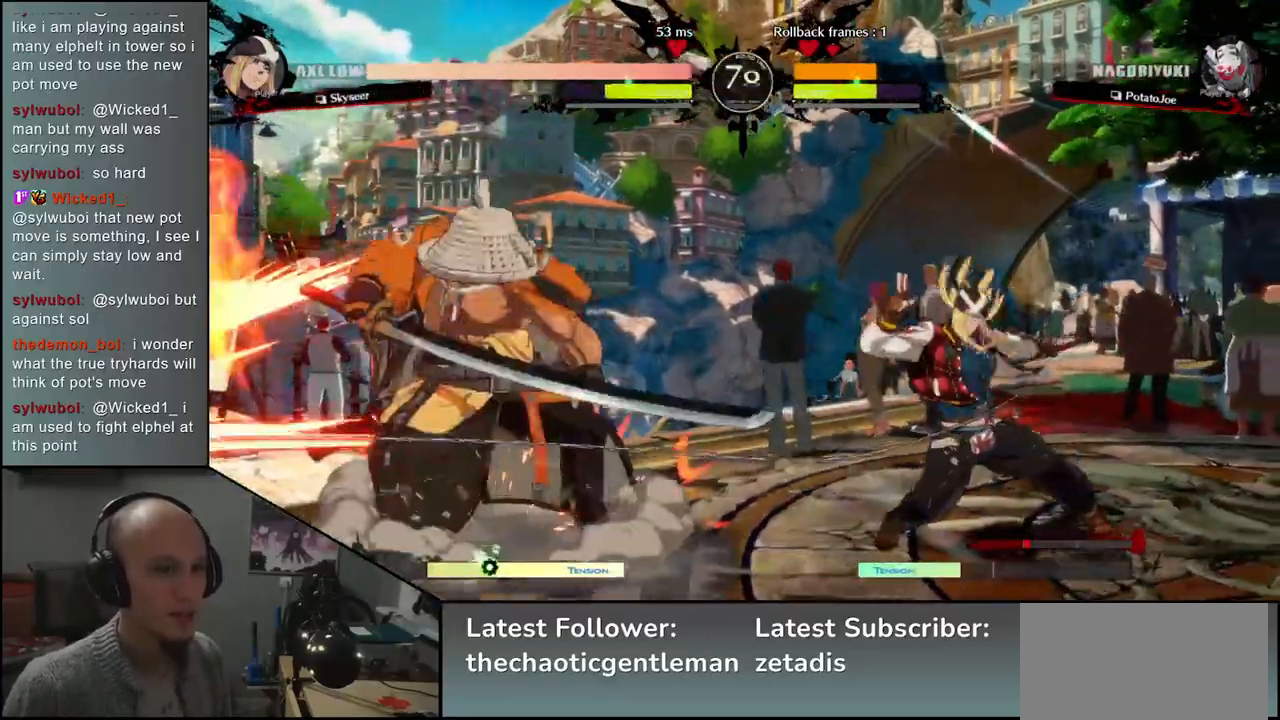
{"buttons": [], "left_stick": "right", "events": [[383, "left_stick", "down"], [433, "left_stick", "right"]]}
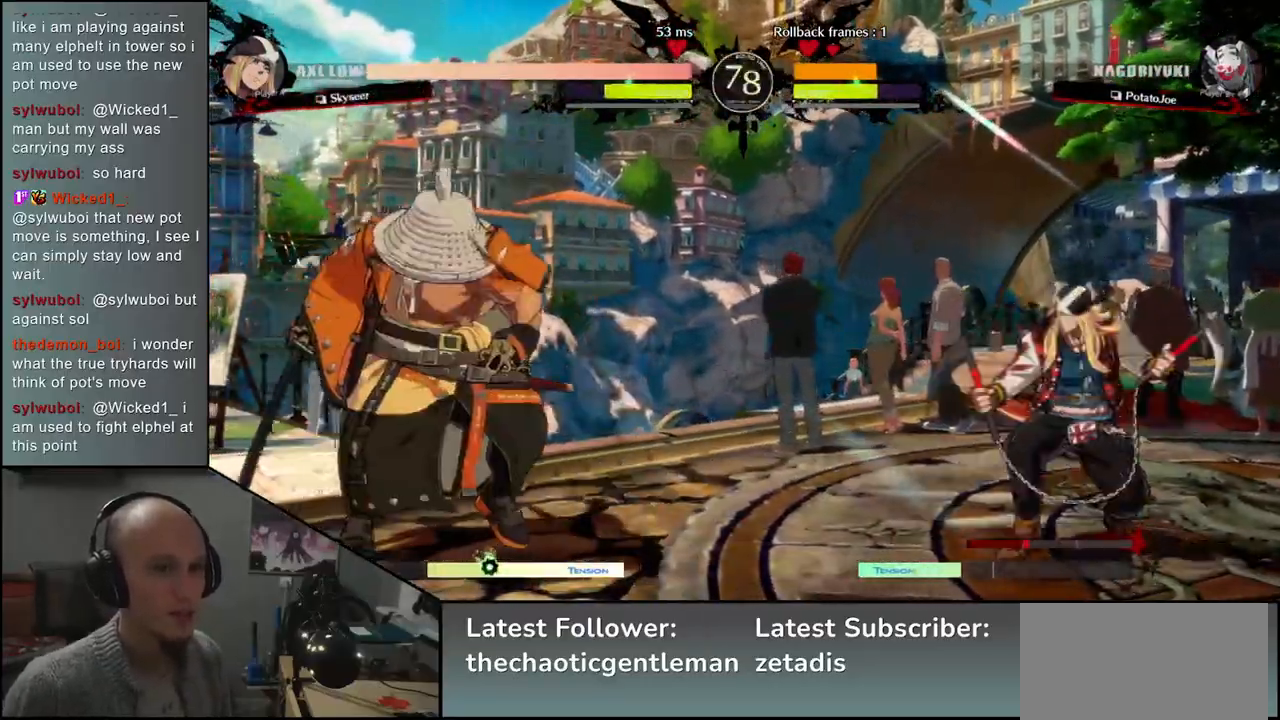
{"buttons": ["CROSS"], "left_stick": "left", "events": [[17, "left_stick", "left"], [467, "CROSS", "down"]]}
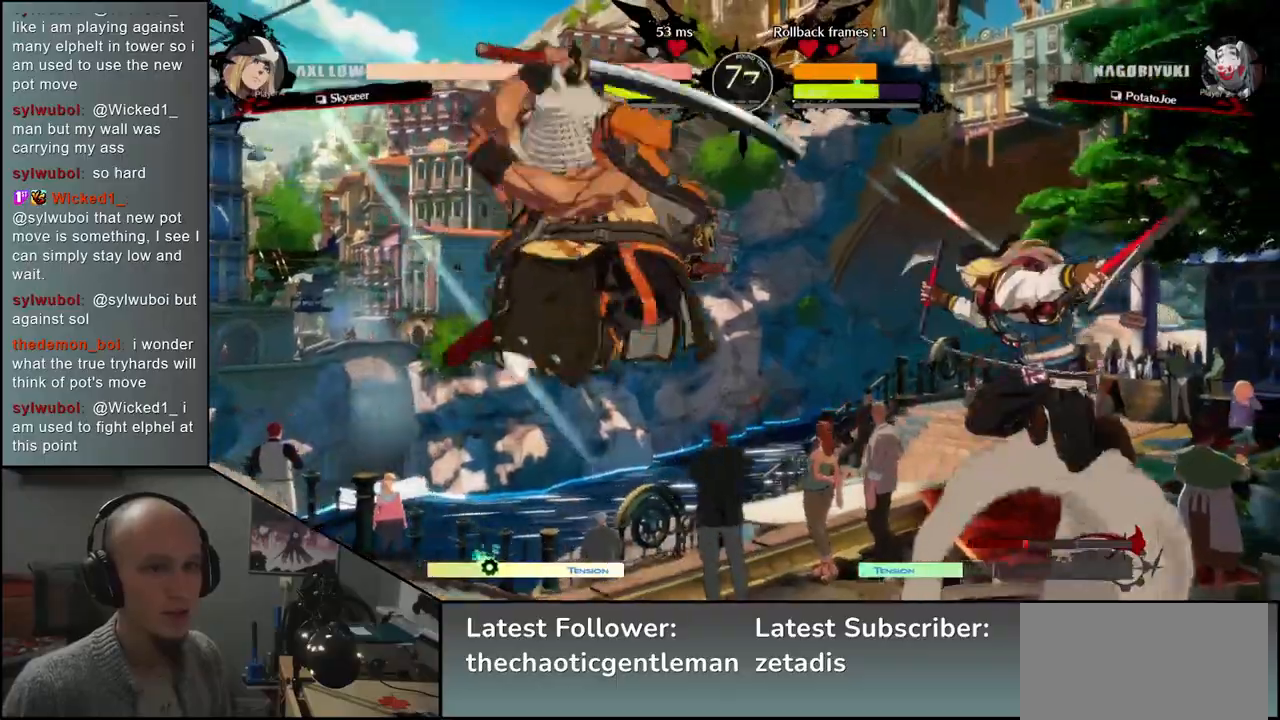
{"buttons": ["R1"], "left_stick": "left", "events": [[67, "CROSS", "up"], [450, "R1", "down"]]}
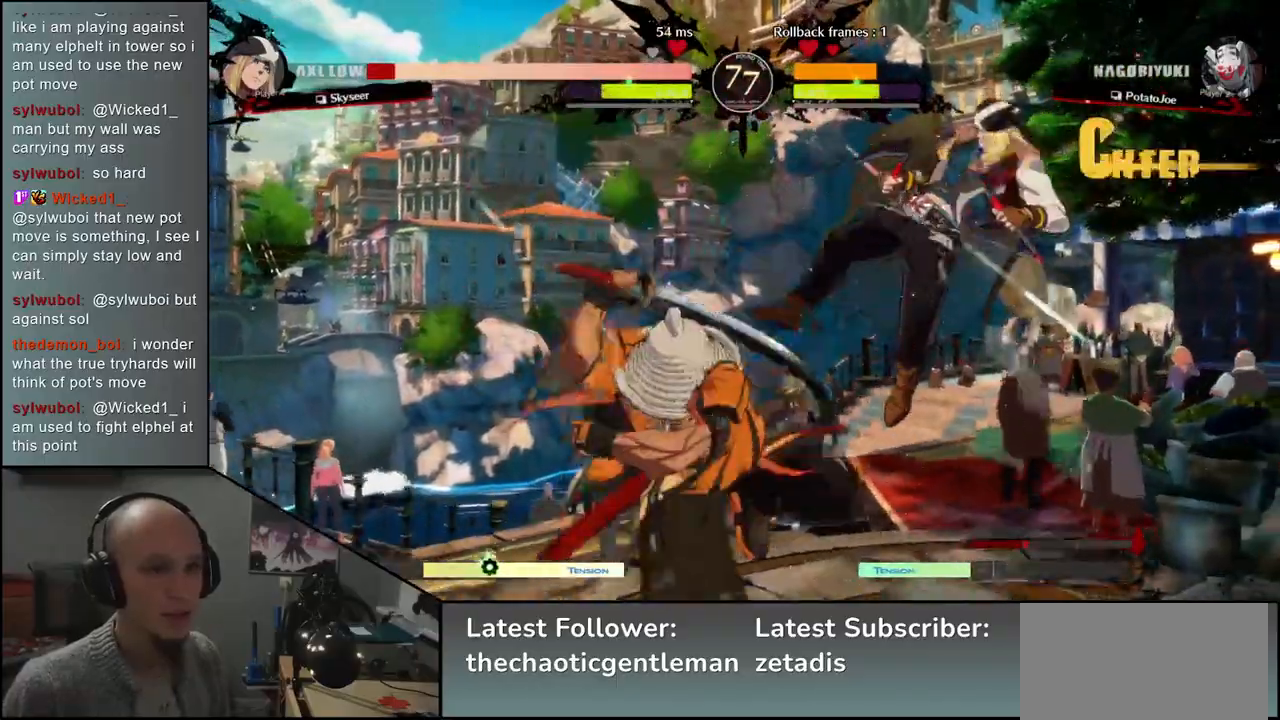
{"buttons": ["R1"], "left_stick": "center", "events": [[33, "R1", "up"], [33, "left_stick", "center"], [117, "R1", "down"], [183, "R1", "up"], [283, "R1", "down"], [350, "R1", "up"], [450, "R1", "down"]]}
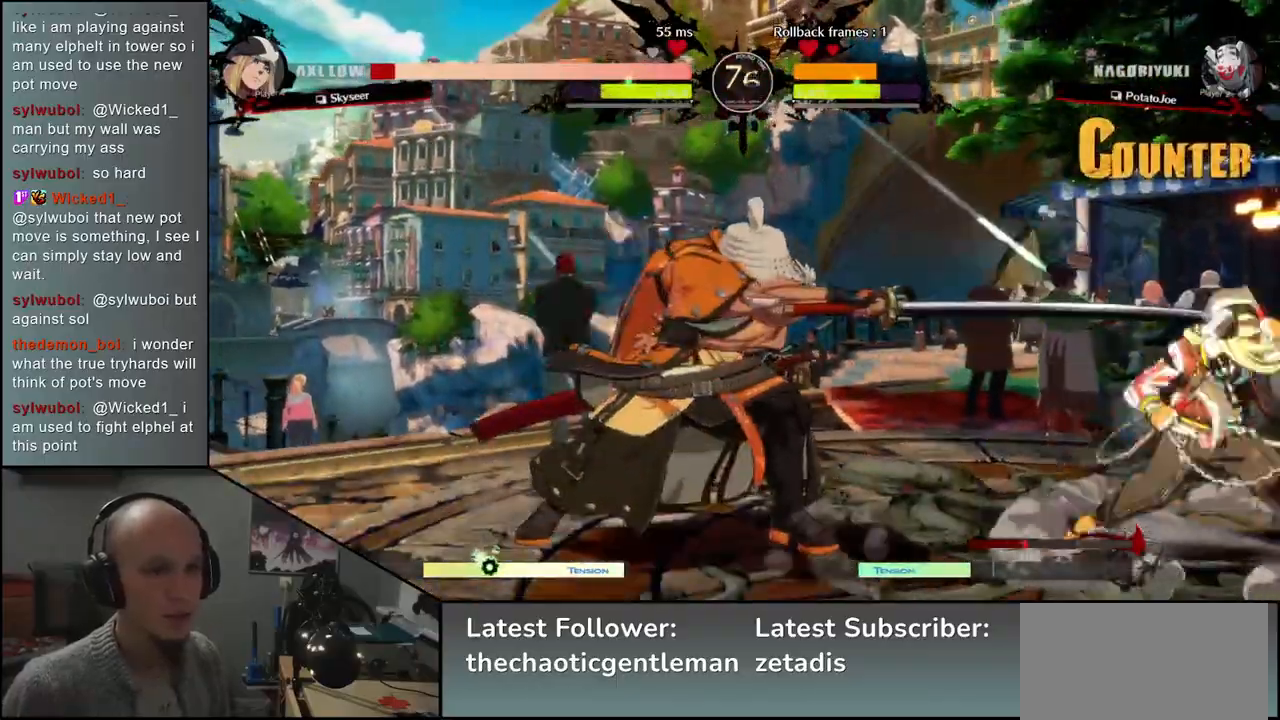
{"buttons": [], "left_stick": "center", "events": [[50, "R1", "up"], [317, "left_stick", "right"], [383, "L1", "down"], [383, "left_stick", "center"], [450, "L1", "up"]]}
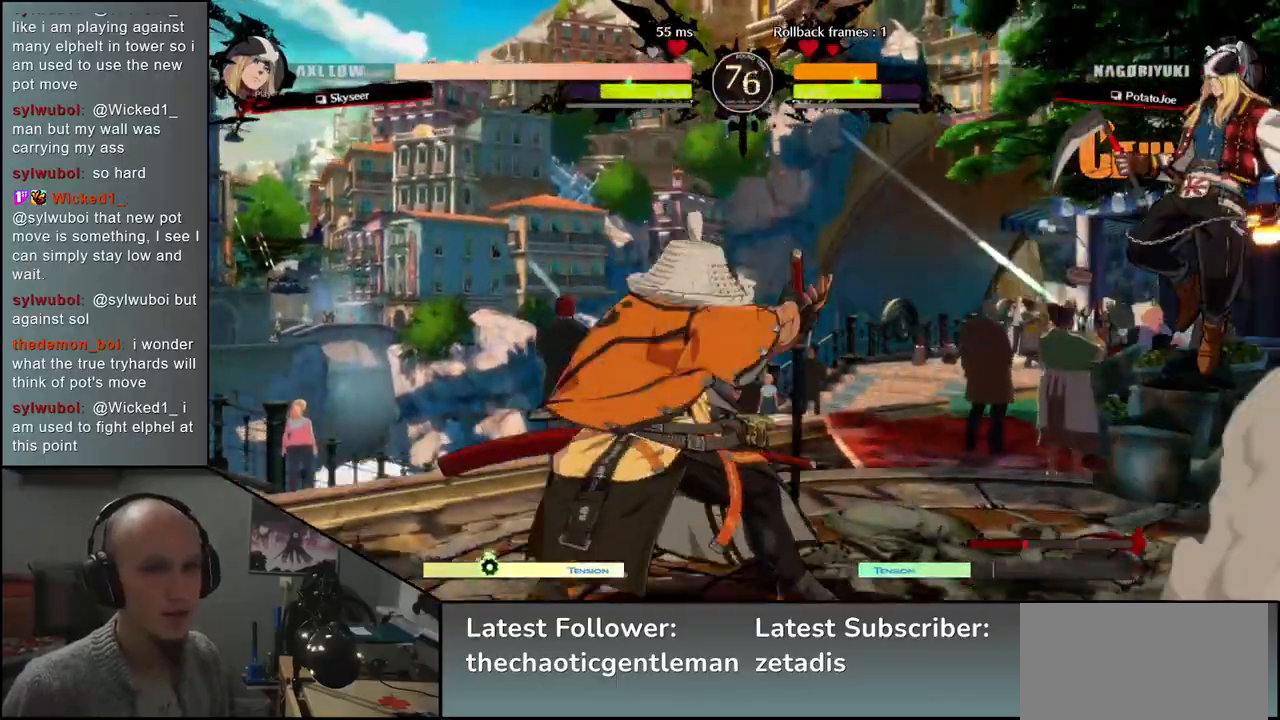
{"buttons": [], "left_stick": "left", "events": [[67, "L1", "down"], [133, "L1", "up"], [250, "left_stick", "left"]]}
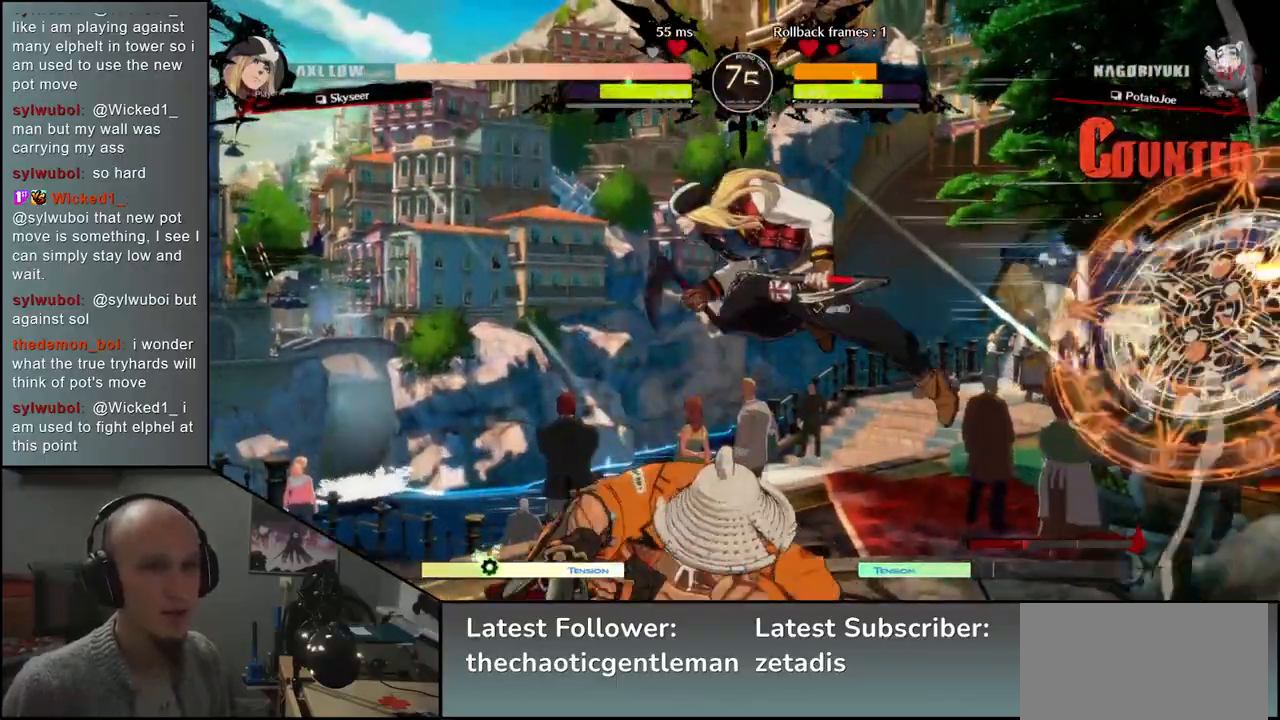
{"buttons": ["SQUARE", "TRIANGLE"], "left_stick": "left", "events": [[367, "TRIANGLE", "down"], [383, "SQUARE", "down"]]}
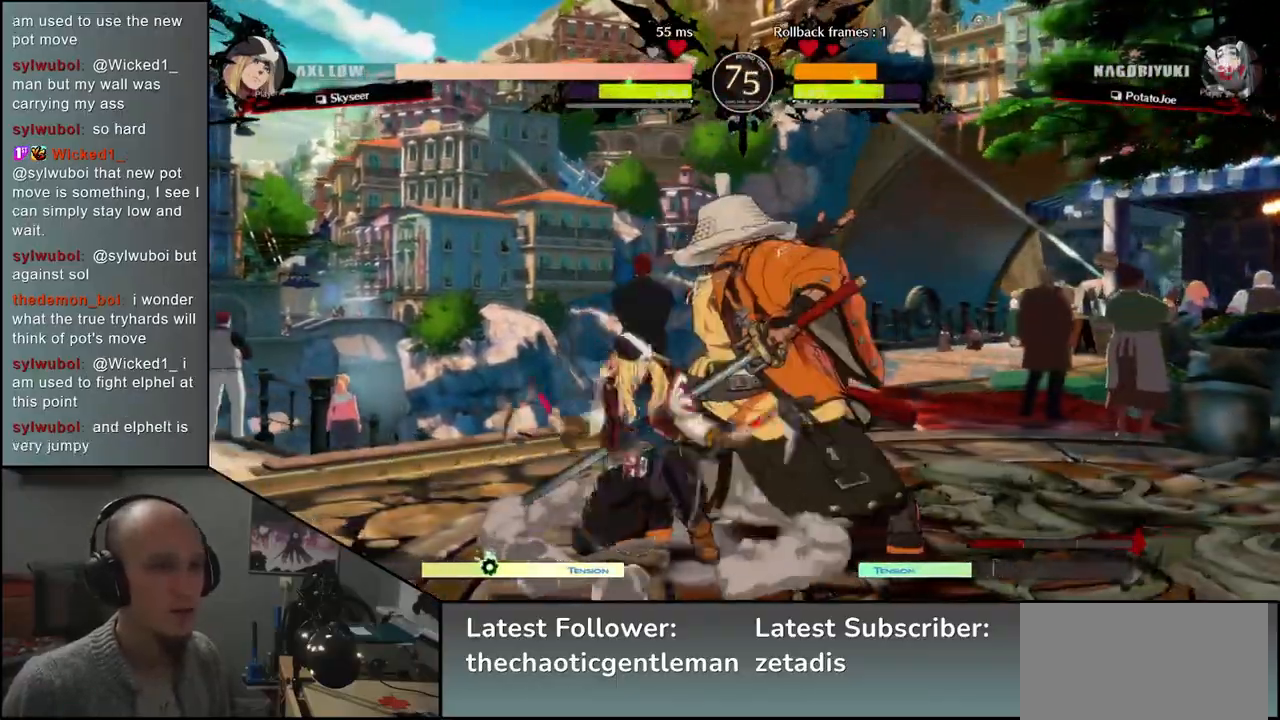
{"buttons": [], "left_stick": "down", "events": [[33, "TRIANGLE", "up"], [67, "SQUARE", "up"], [317, "left_stick", "down"], [383, "left_stick", "right"], [483, "left_stick", "down"]]}
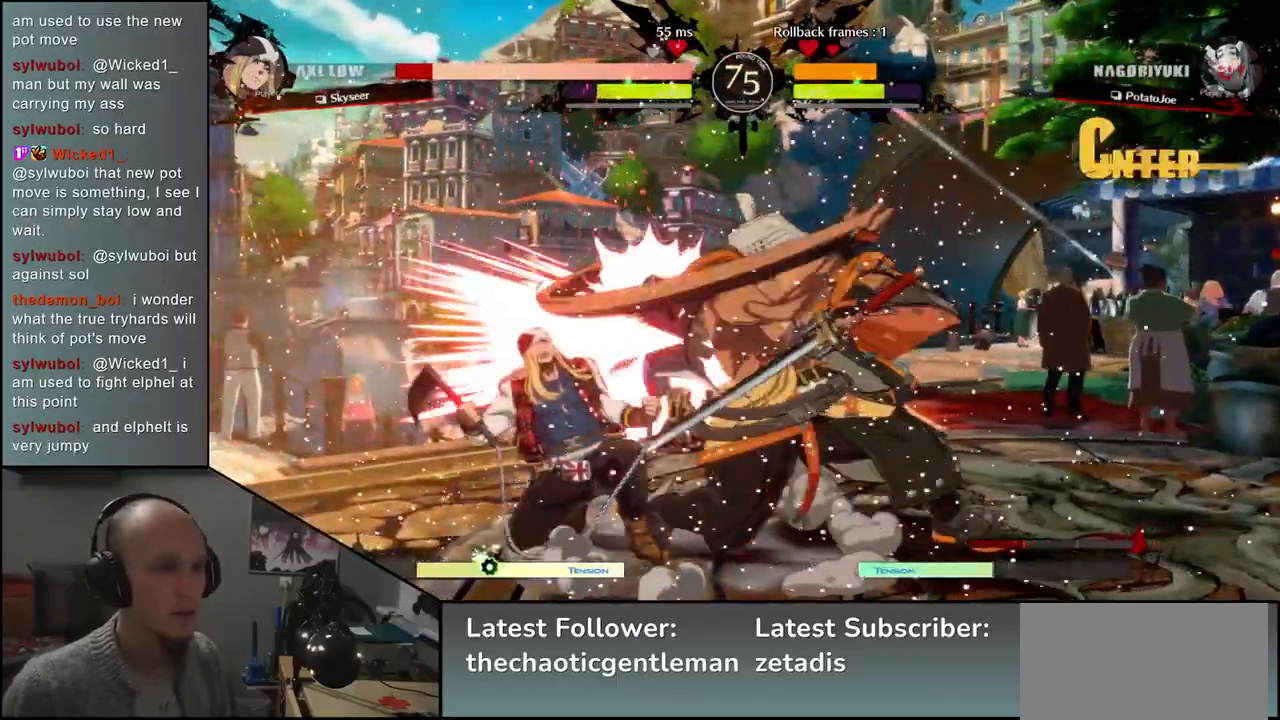
{"buttons": [], "left_stick": "down", "events": [[150, "R1", "down"], [217, "R1", "up"], [350, "R1", "down"], [383, "R1", "up"]]}
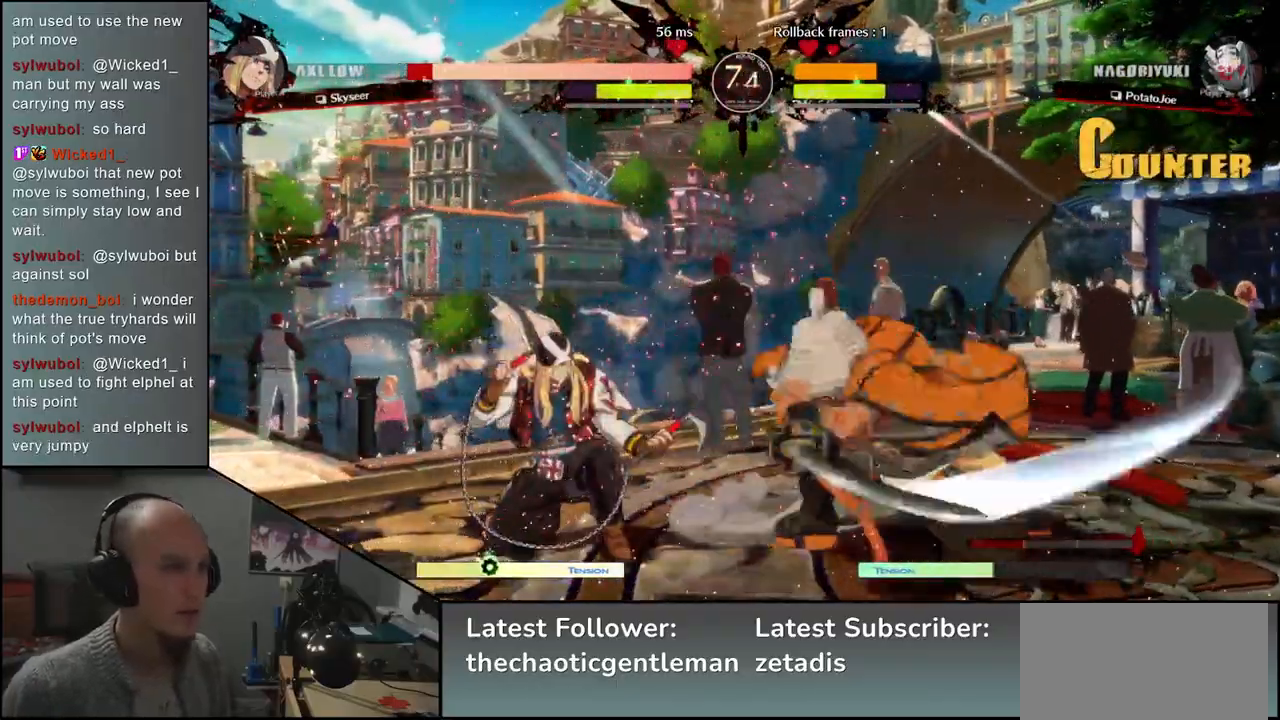
{"buttons": [], "left_stick": "left", "events": [[100, "left_stick", "center"], [183, "left_stick", "left"], [250, "left_stick", "down"], [300, "left_stick", "right"], [317, "L1", "down"], [400, "left_stick", "center"], [450, "L1", "up"], [450, "left_stick", "left"]]}
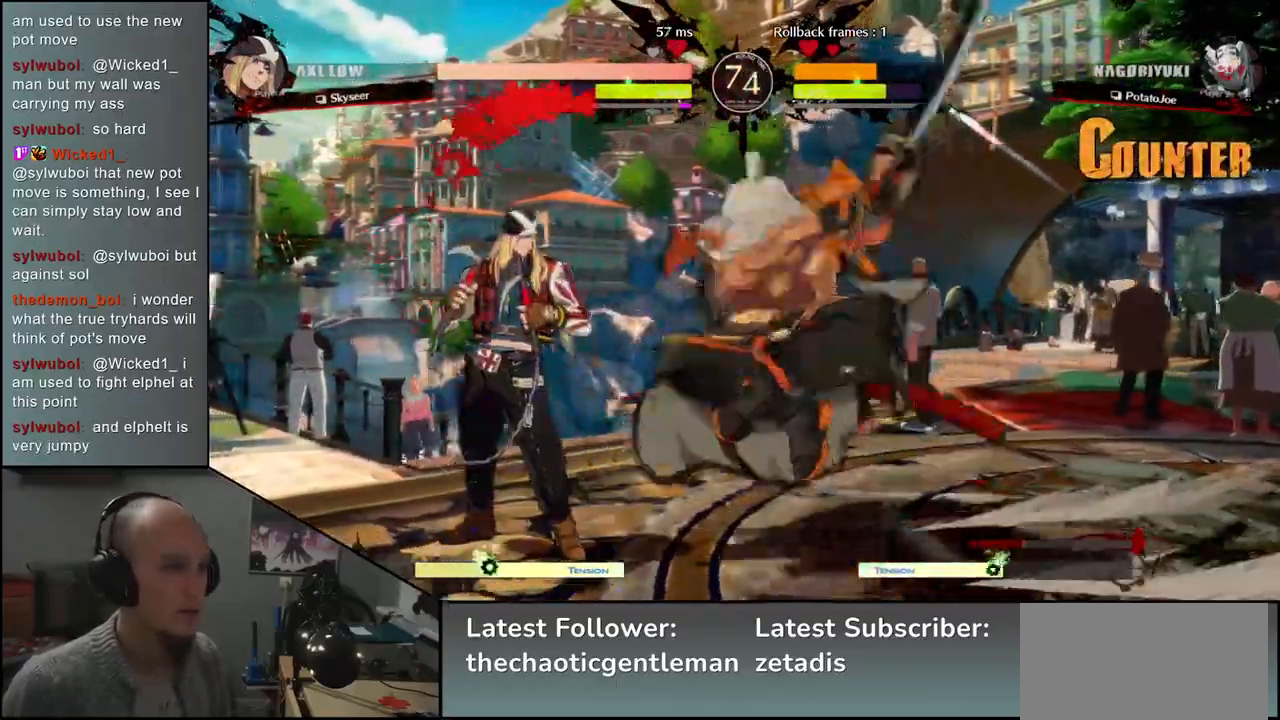
{"buttons": [], "left_stick": "down-right", "events": [[117, "left_stick", "down"], [267, "left_stick", "left"], [283, "L1", "down"], [417, "L1", "up"], [467, "left_stick", "down-right"]]}
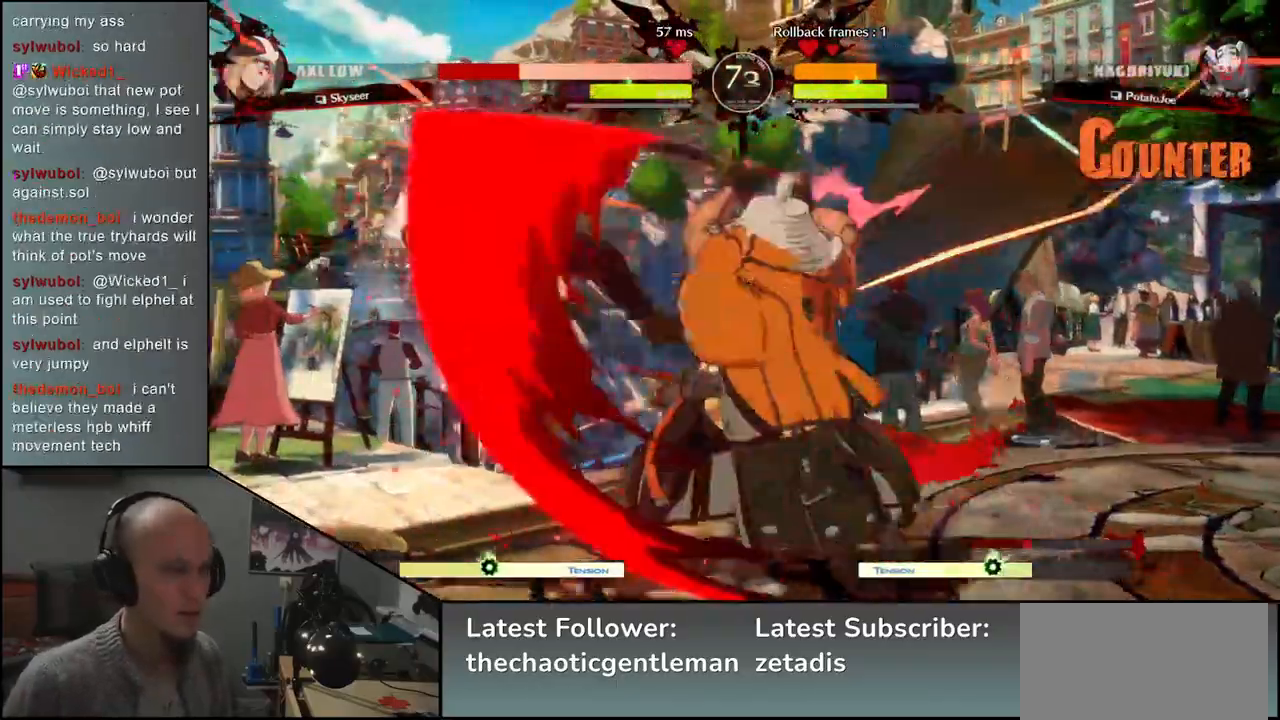
{"buttons": [], "left_stick": "right", "events": [[150, "left_stick", "left"], [183, "CROSS", "down"], [267, "CROSS", "up"], [267, "left_stick", "right"]]}
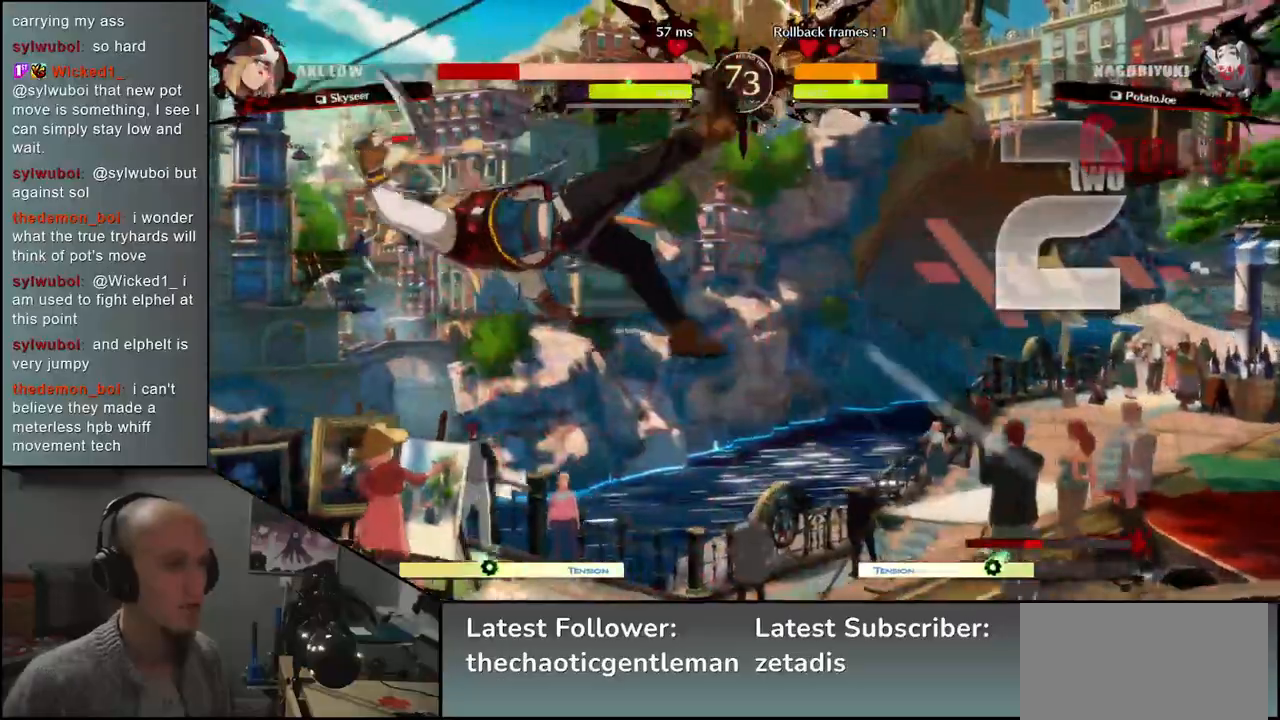
{"buttons": [], "left_stick": "center", "events": [[200, "R1", "down"], [200, "left_stick", "center"], [267, "R1", "up"]]}
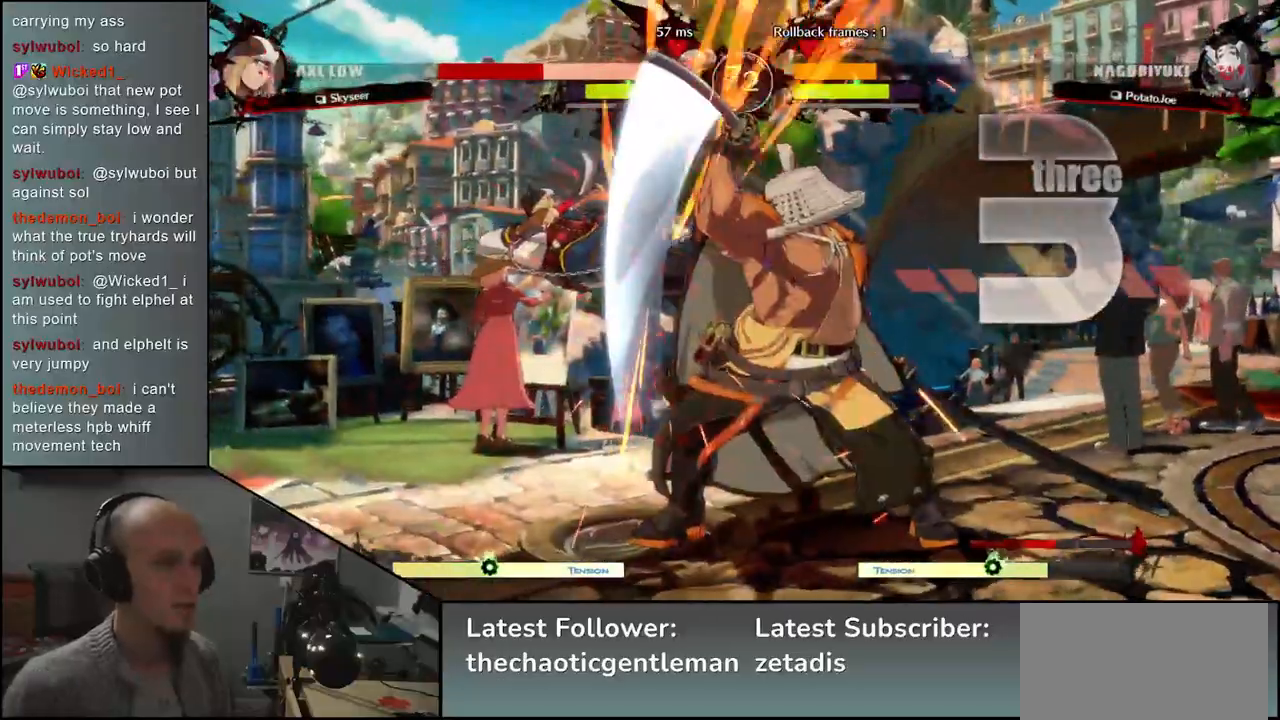
{"buttons": [], "left_stick": "center", "events": [[233, "R1", "down"], [283, "R1", "up"], [400, "R1", "down"], [467, "R1", "up"]]}
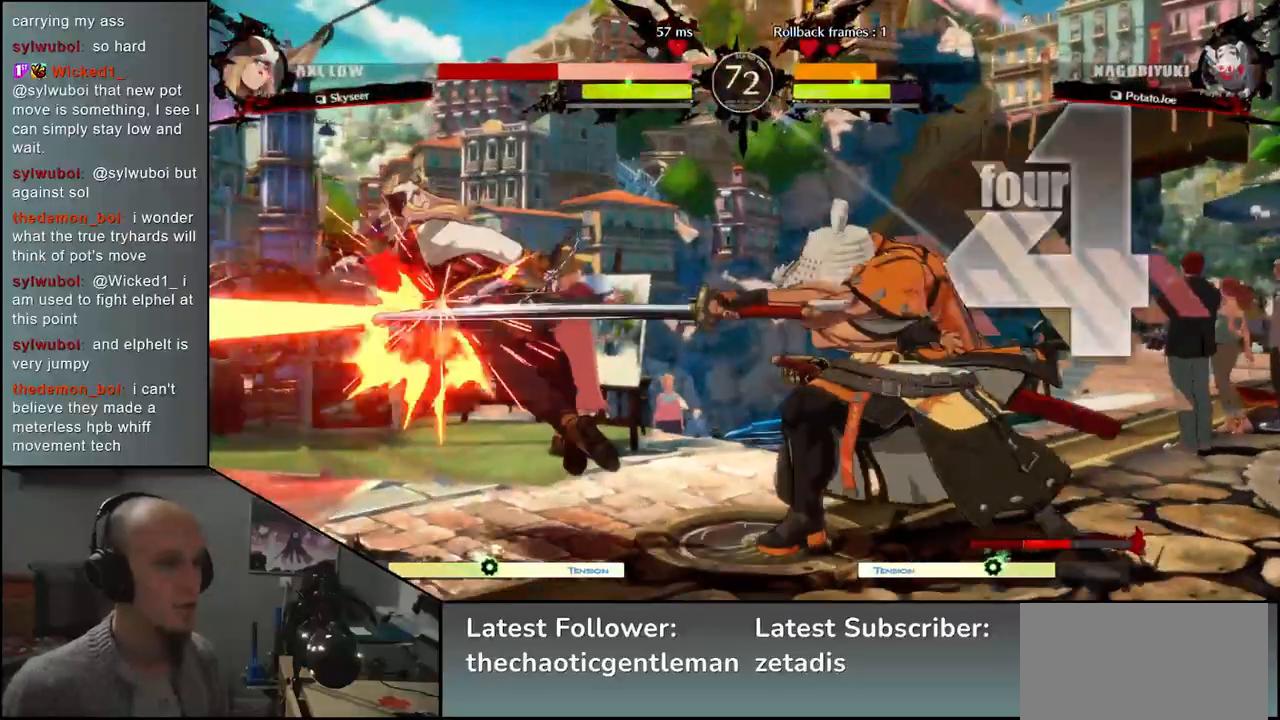
{"buttons": ["R1"], "left_stick": "center", "events": [[67, "R1", "down"], [150, "R1", "up"], [267, "R1", "down"], [317, "R1", "up"], [450, "R1", "down"]]}
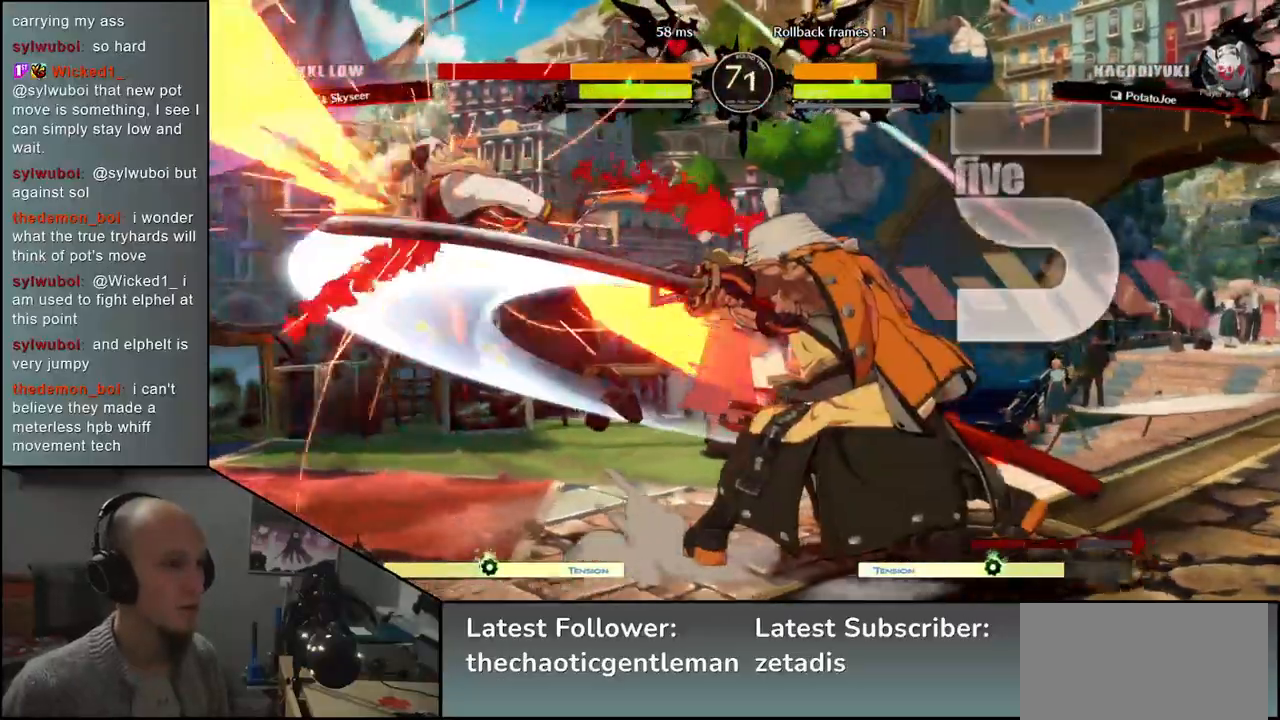
{"buttons": [], "left_stick": "center", "events": [[33, "R1", "up"], [150, "R1", "down"], [250, "R1", "up"], [350, "R1", "down"], [450, "R1", "up"]]}
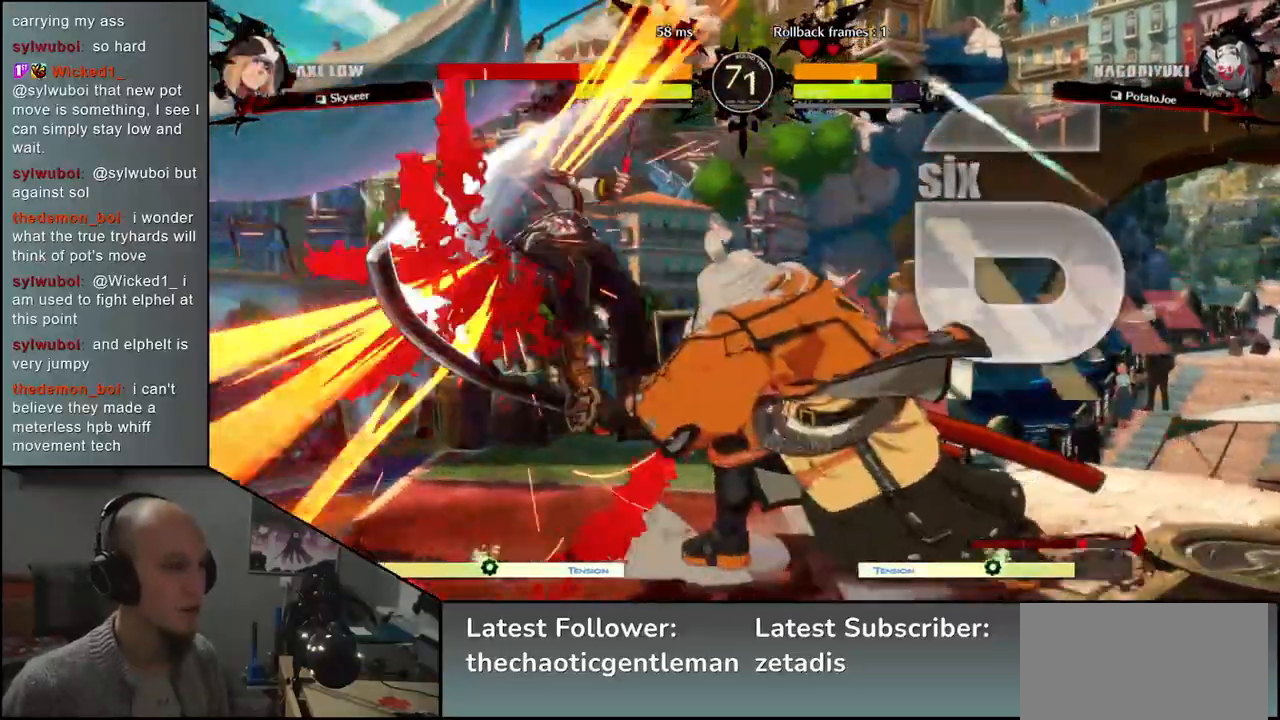
{"buttons": [], "left_stick": "center", "events": []}